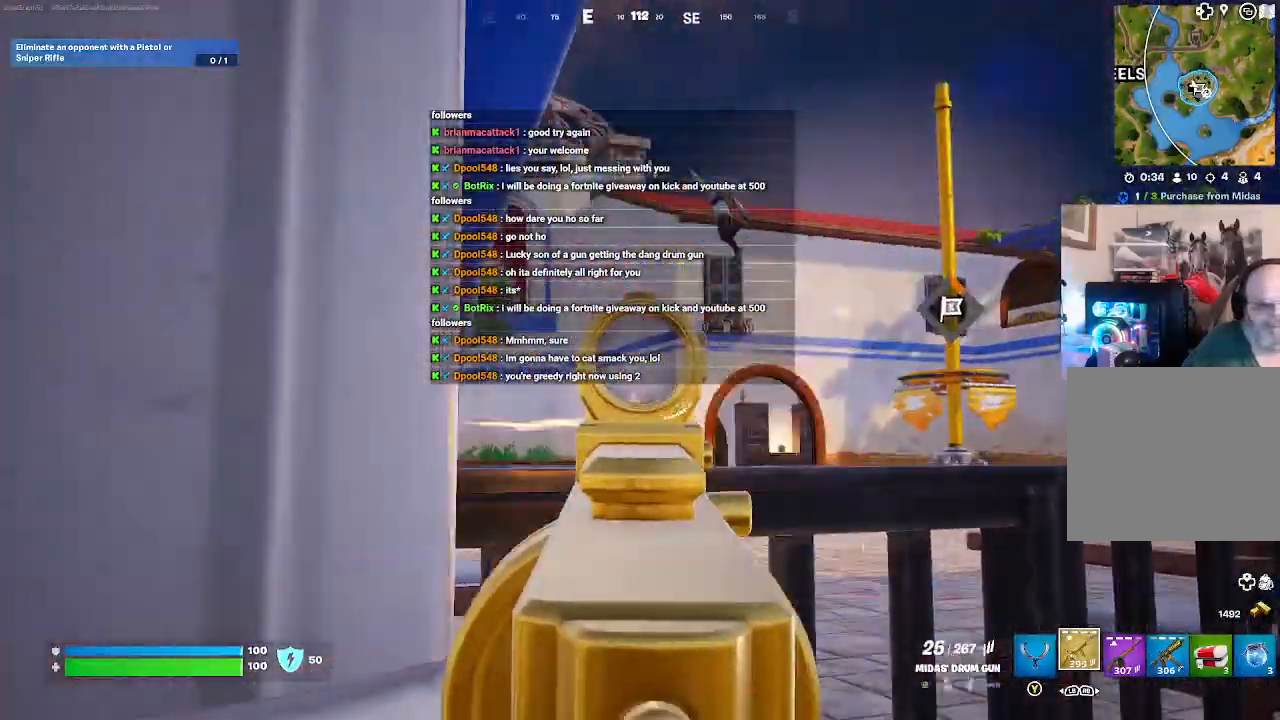
Gameplay with a controller (Xbox layout); each line is a JSON object with the inputs held at the frame after it. "events" lists button and stick changes between this image and that frame as [ms after this image, input, new state], when the widget could be followed in between.
{"buttons": ["L2"], "left_stick": "down", "right_stick": "center", "events": [[133, "right_stick", "center"], [200, "left_stick", "down-right"], [500, "R2", "up"], [500, "left_stick", "down"]]}
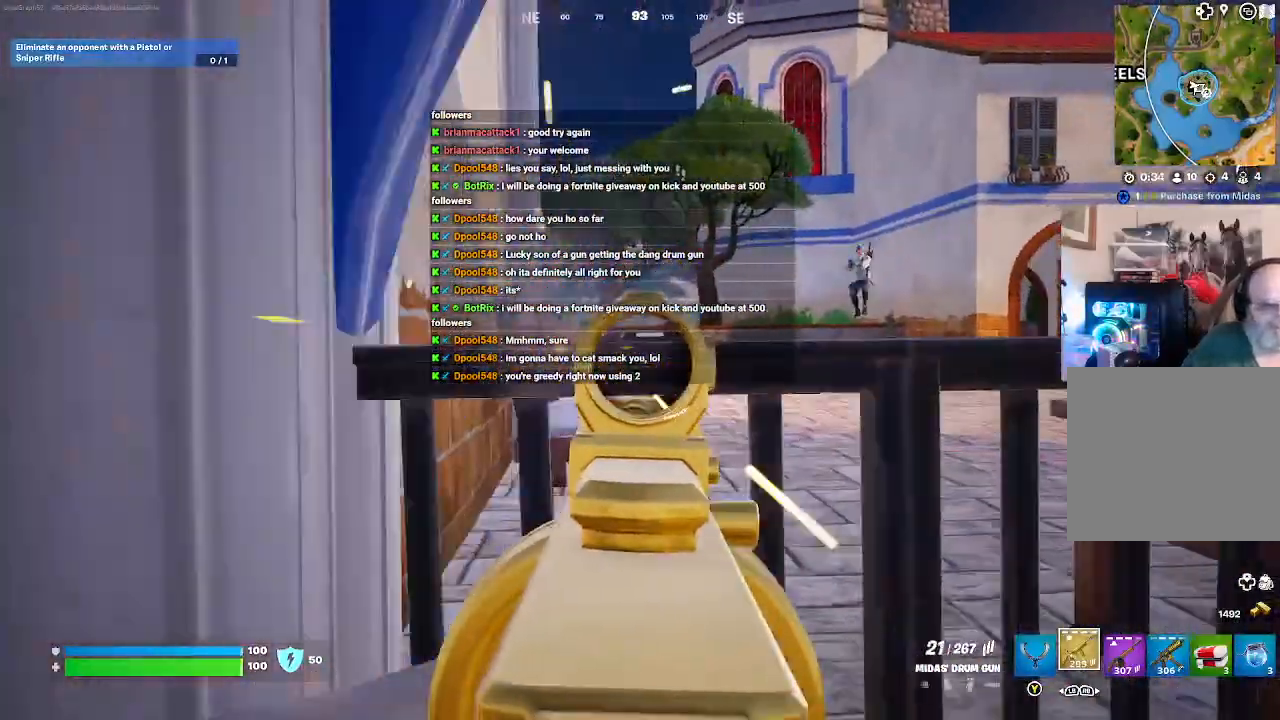
{"buttons": [], "left_stick": "down-left", "right_stick": "center", "events": [[67, "L2", "up"], [200, "X", "down"], [300, "left_stick", "down-left"], [367, "X", "up"]]}
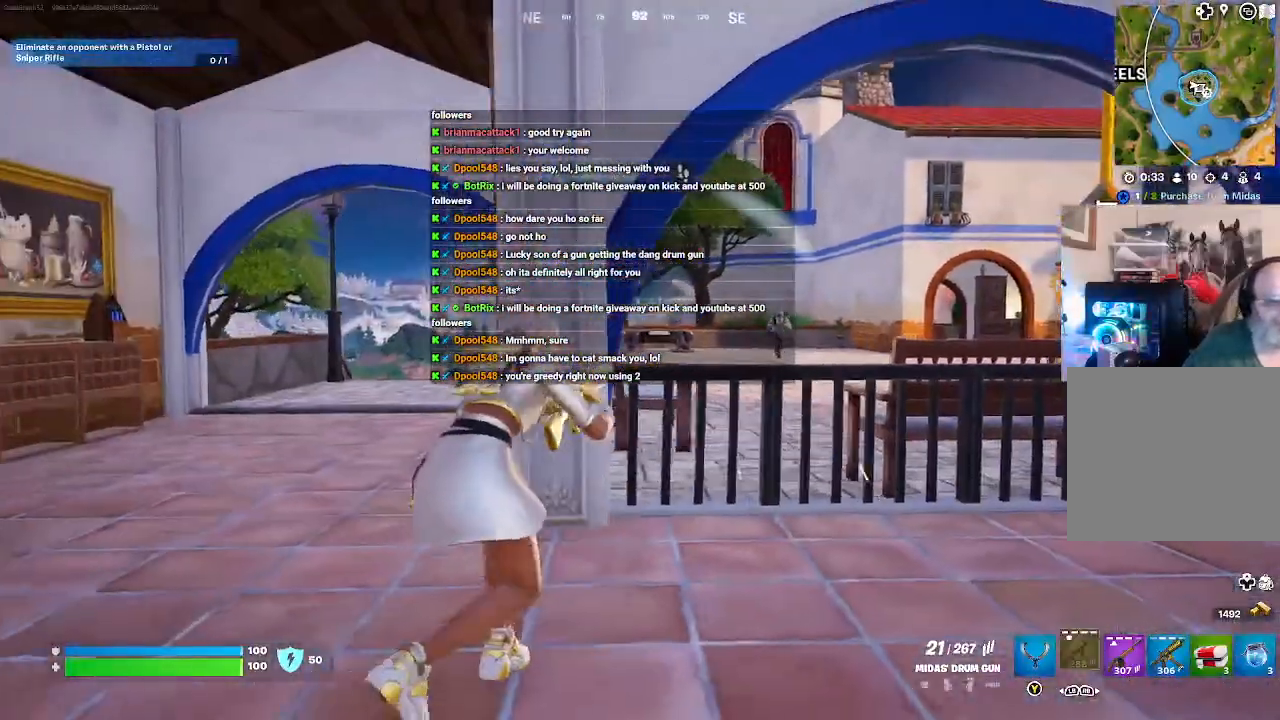
{"buttons": [], "left_stick": "left", "right_stick": "center", "events": [[400, "left_stick", "left"]]}
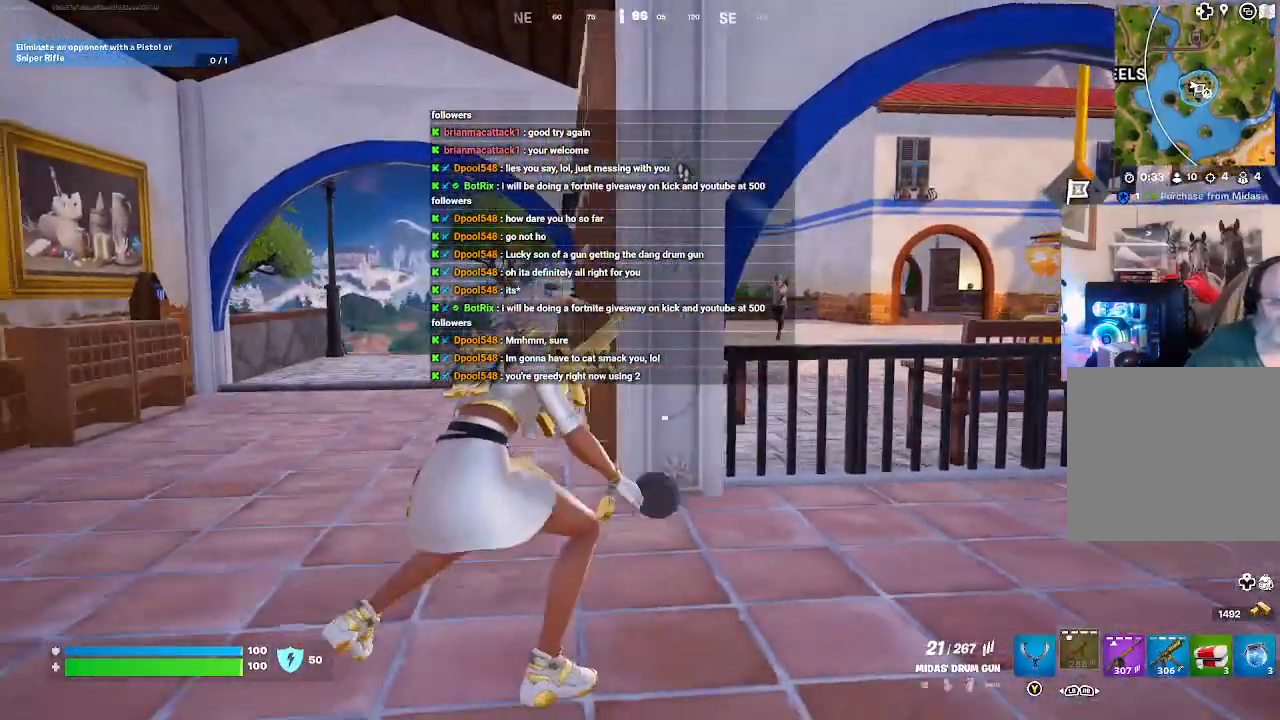
{"buttons": [], "left_stick": "down-right", "right_stick": "center", "events": [[300, "left_stick", "up-left"], [467, "left_stick", "down-right"]]}
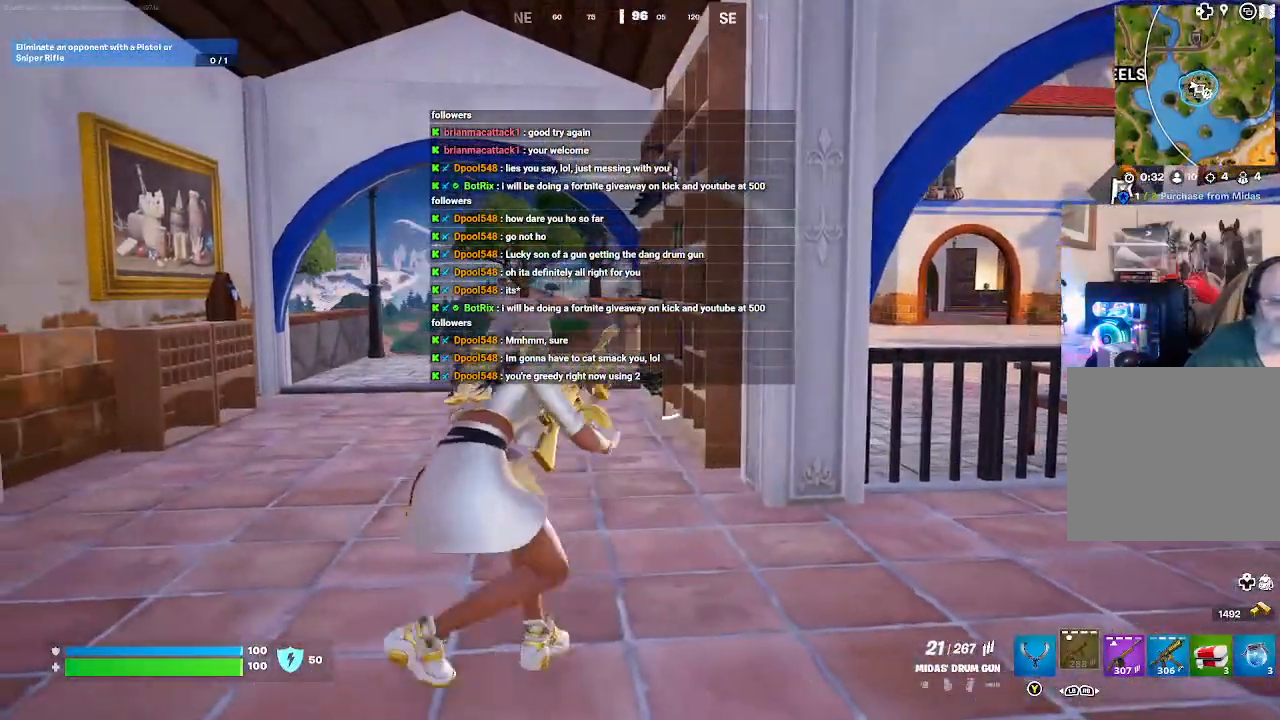
{"buttons": [], "left_stick": "right", "right_stick": "center", "events": [[400, "left_stick", "right"]]}
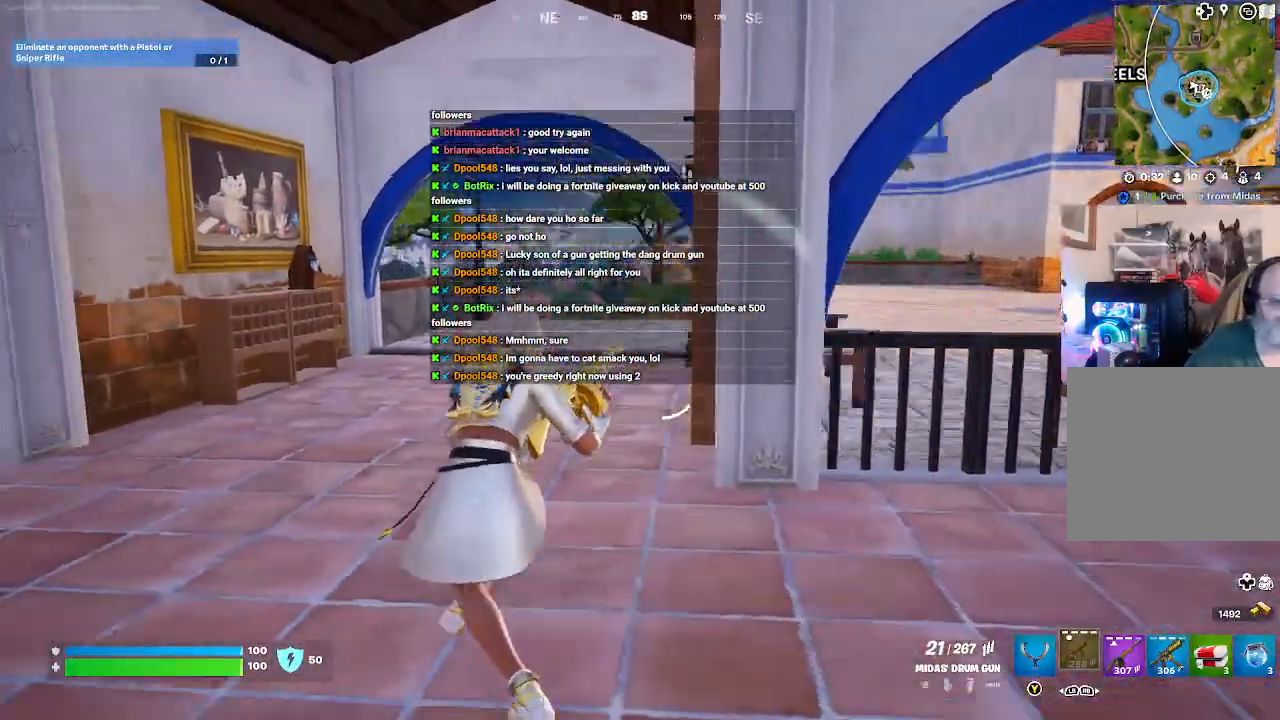
{"buttons": [], "left_stick": "up", "right_stick": "center", "events": [[367, "left_stick", "up"]]}
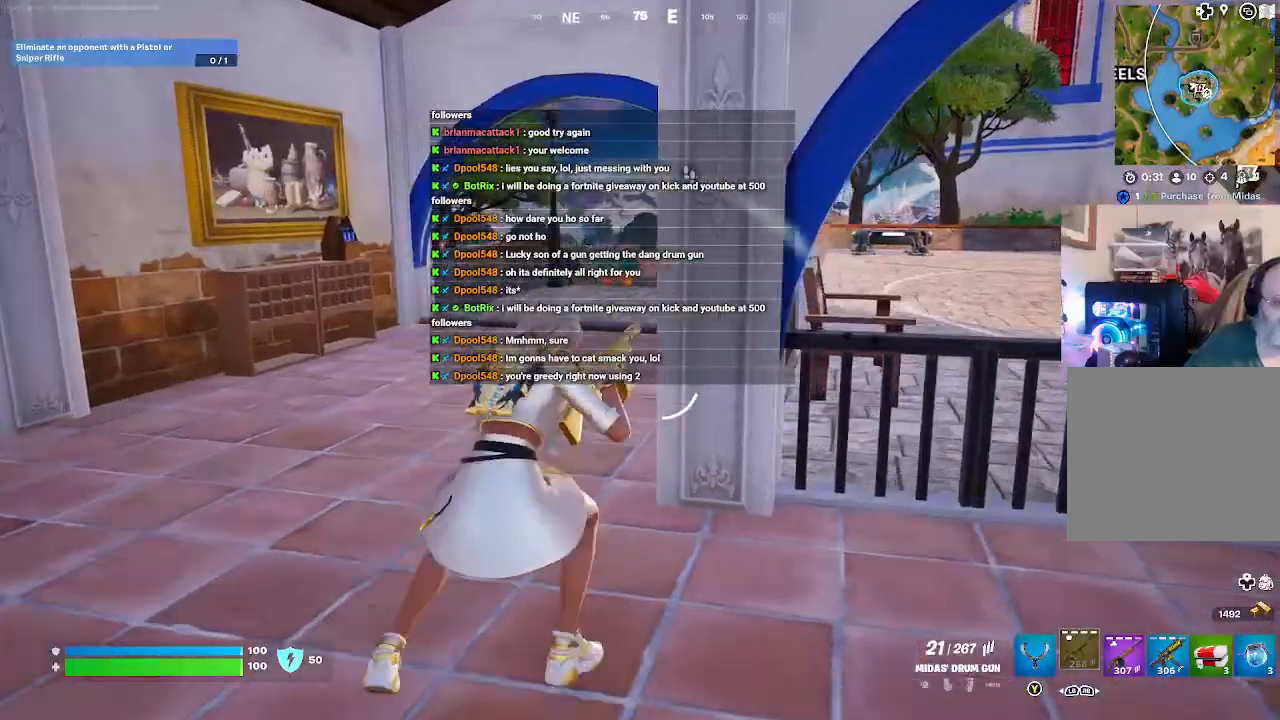
{"buttons": [], "left_stick": "up", "right_stick": "center", "events": [[100, "left_stick", "up-left"], [467, "left_stick", "up"]]}
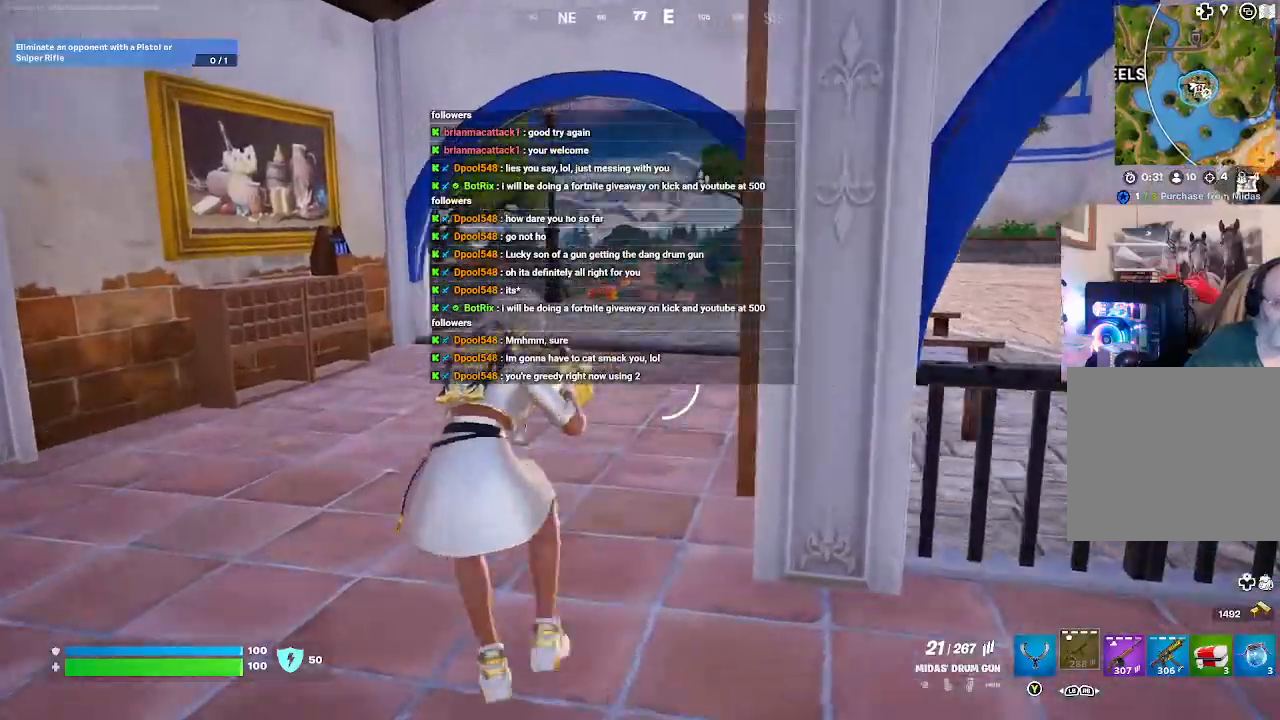
{"buttons": ["L2"], "left_stick": "up-left", "right_stick": "center", "events": [[33, "L2", "down"], [467, "left_stick", "up-left"]]}
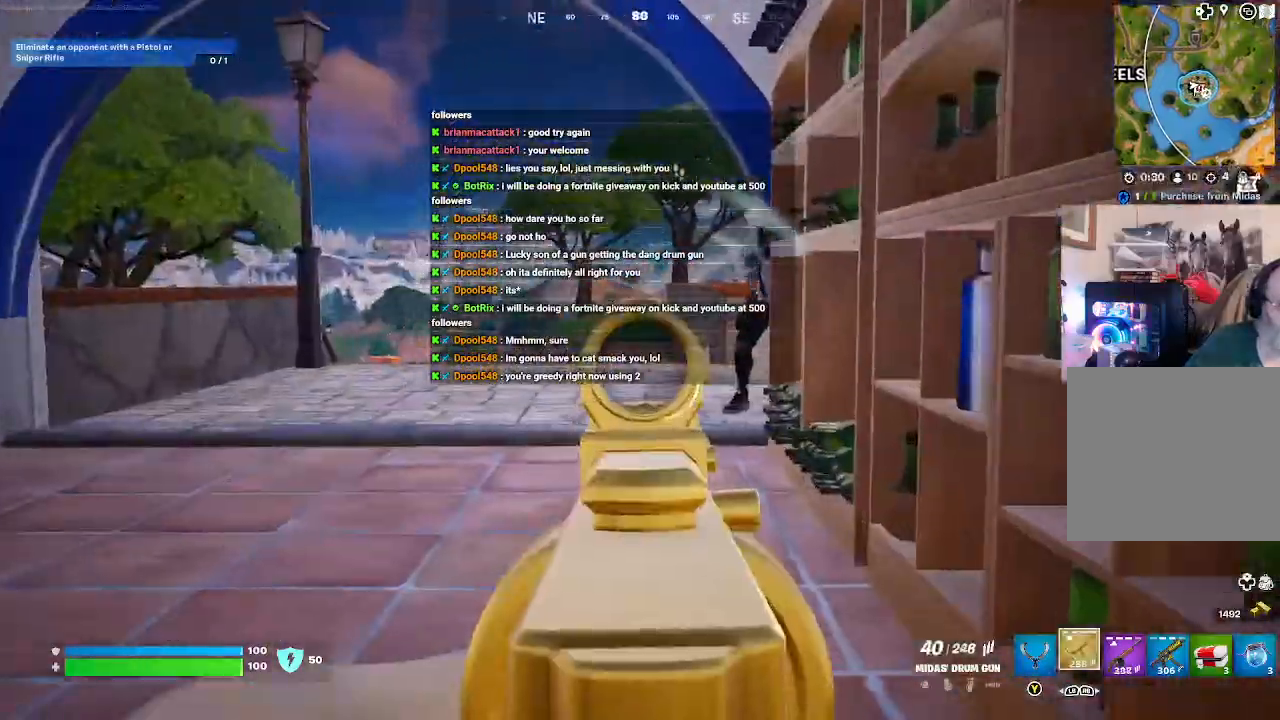
{"buttons": ["L2"], "left_stick": "up-left", "right_stick": "center", "events": [[200, "R2", "down"], [433, "R2", "up"]]}
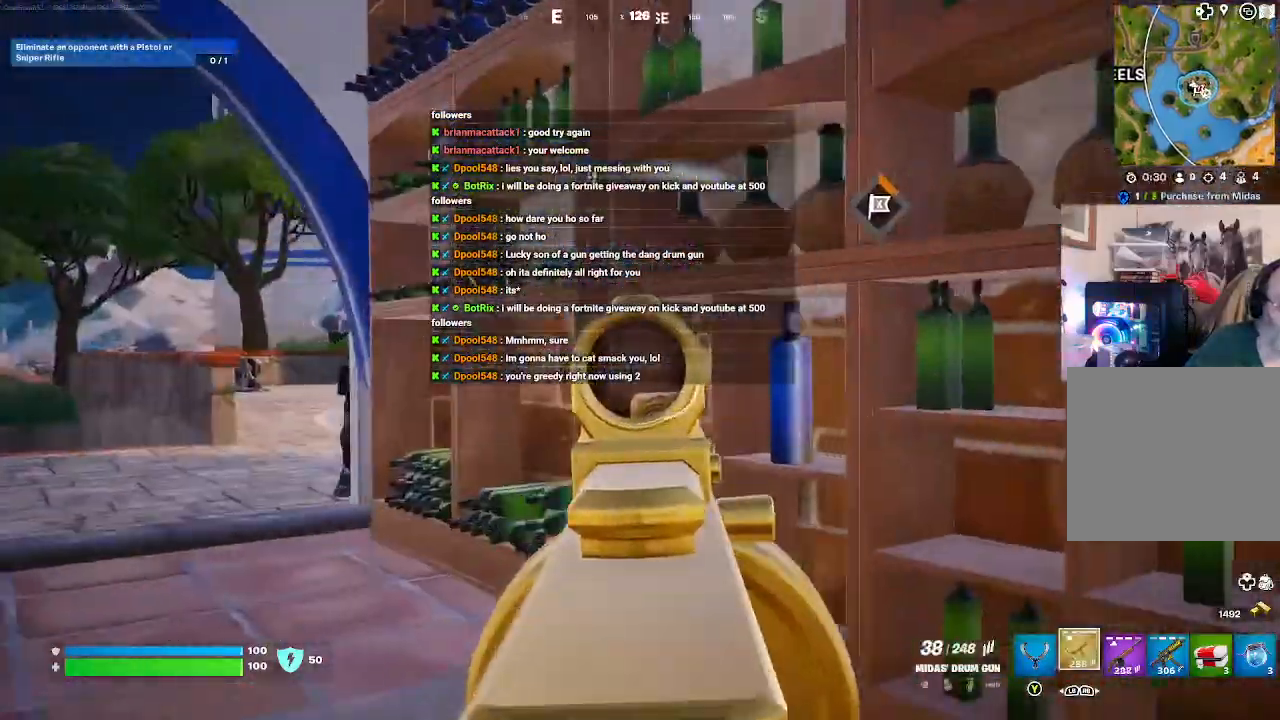
{"buttons": [], "left_stick": "left", "right_stick": "center", "events": [[200, "L2", "up"], [467, "left_stick", "left"]]}
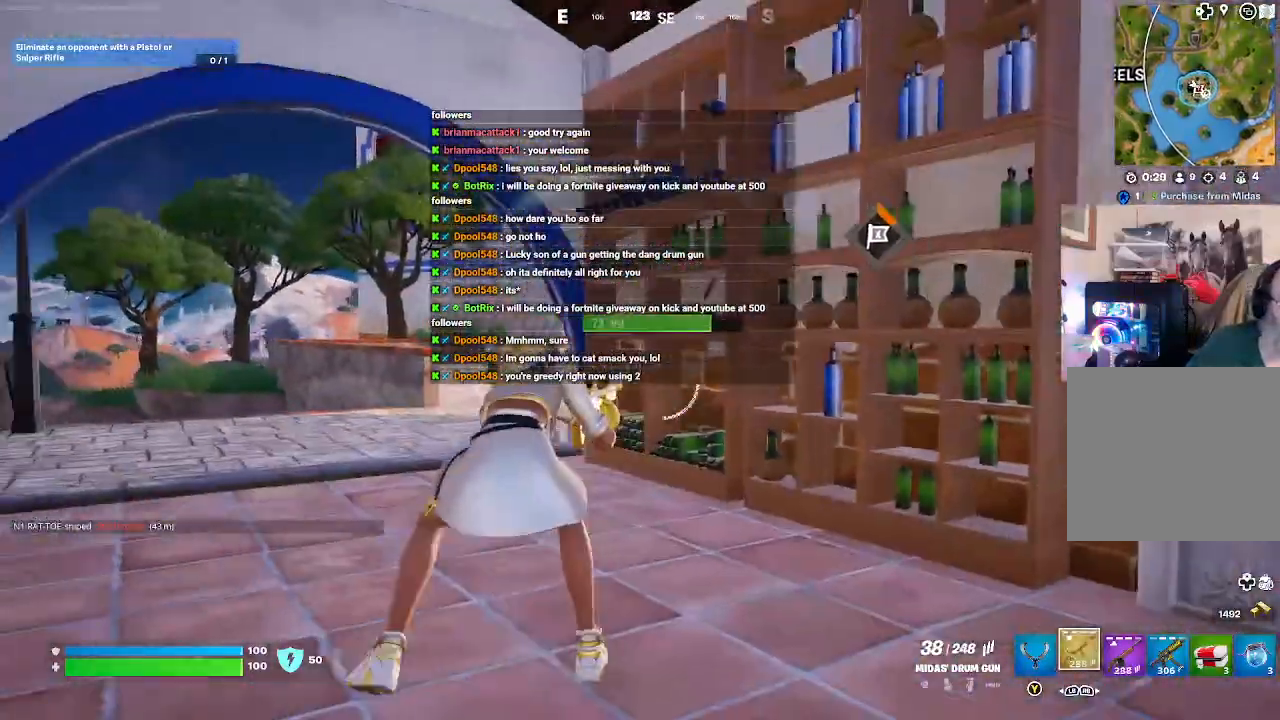
{"buttons": ["L2"], "left_stick": "left", "right_stick": "center", "events": [[67, "L2", "down"]]}
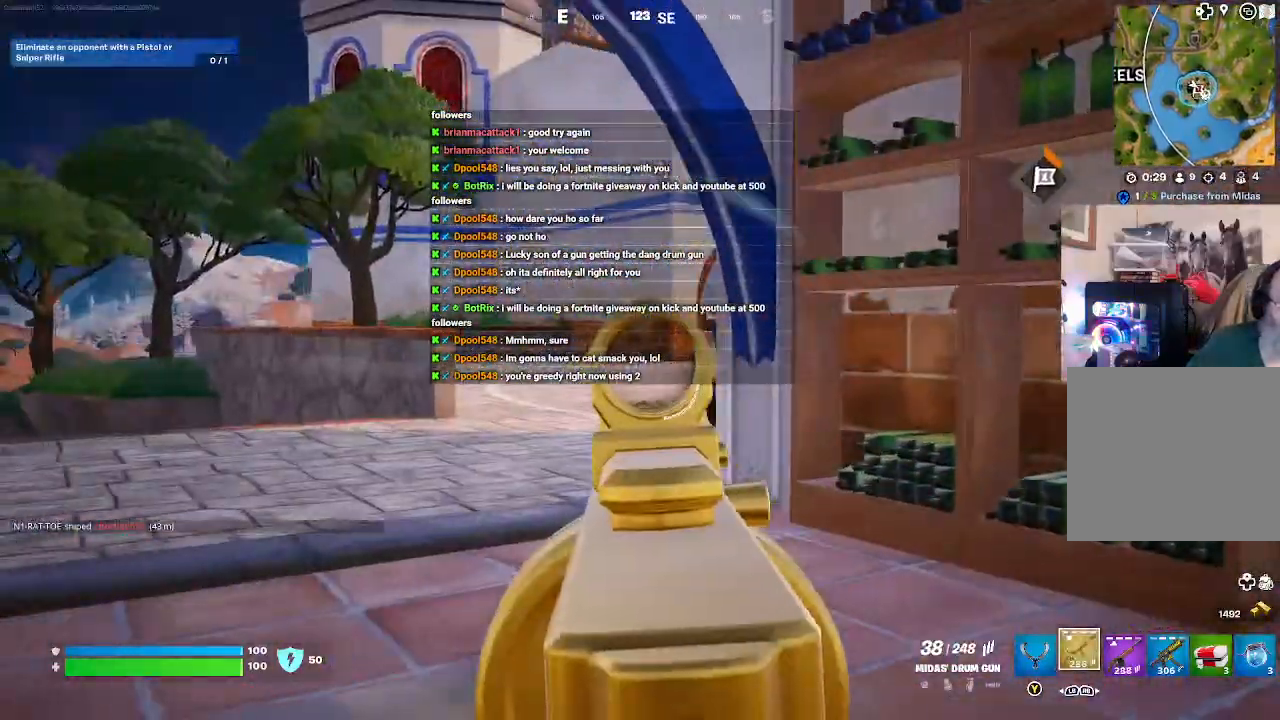
{"buttons": ["L2", "R2"], "left_stick": "up-left", "right_stick": "up-right", "events": [[33, "right_stick", "right"], [133, "left_stick", "up-left"], [200, "L2", "up"], [233, "right_stick", "center"], [367, "L2", "down"], [467, "R2", "down"], [500, "right_stick", "up-right"]]}
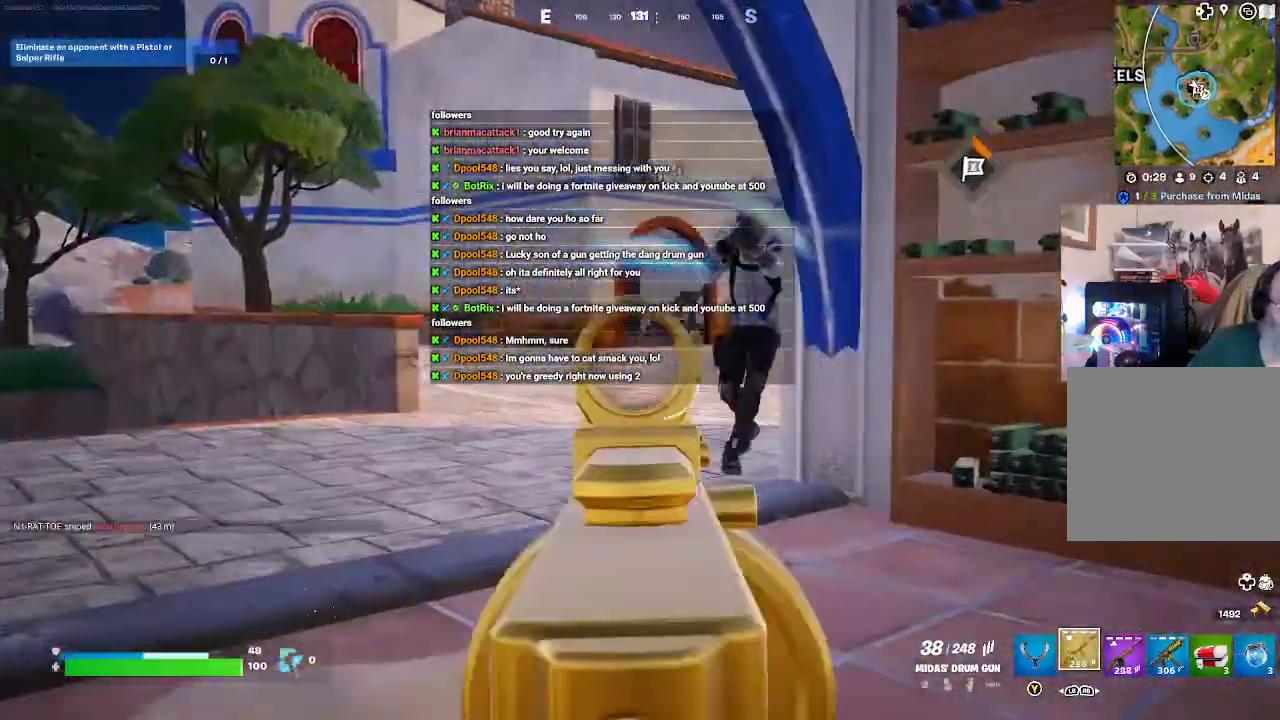
{"buttons": ["L2", "R2"], "left_stick": "left", "right_stick": "center", "events": [[100, "right_stick", "down-right"], [167, "right_stick", "center"], [233, "right_stick", "right"], [300, "left_stick", "down-left"], [367, "right_stick", "center"], [400, "left_stick", "left"]]}
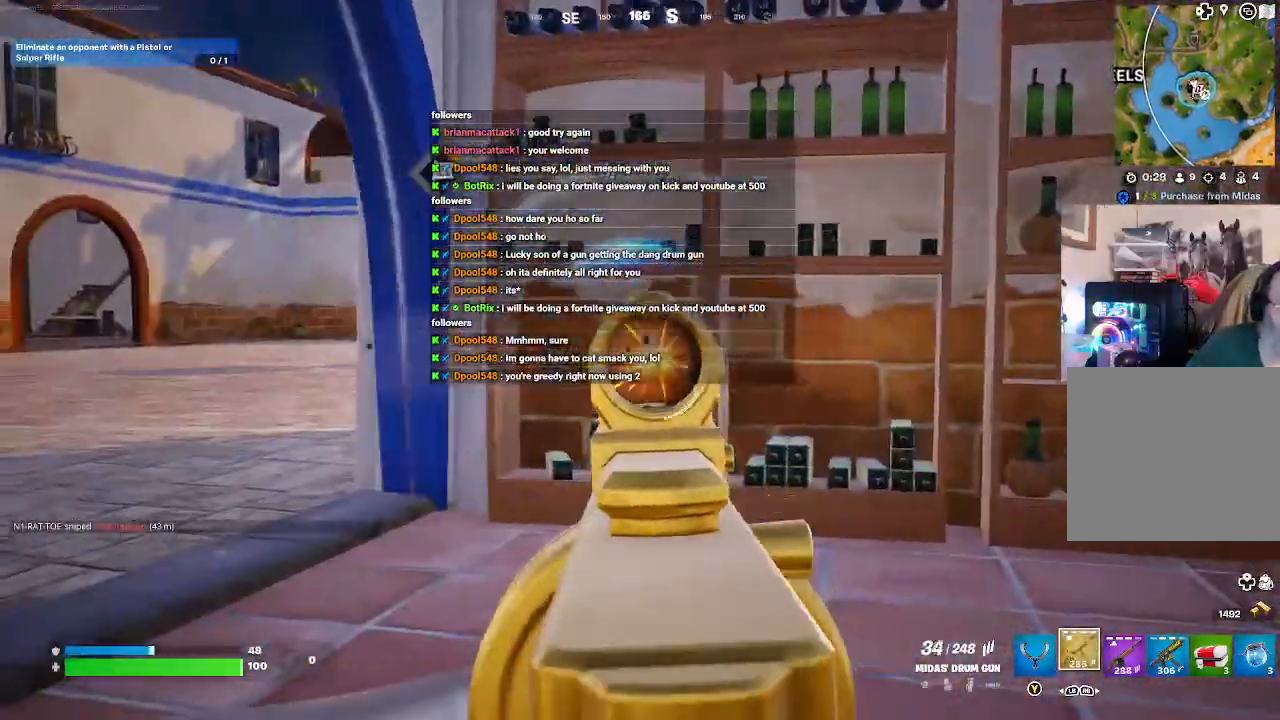
{"buttons": [], "left_stick": "up-left", "right_stick": "center", "events": [[33, "R2", "up"], [67, "L2", "up"], [100, "right_stick", "down"], [300, "right_stick", "center"], [433, "left_stick", "up-left"]]}
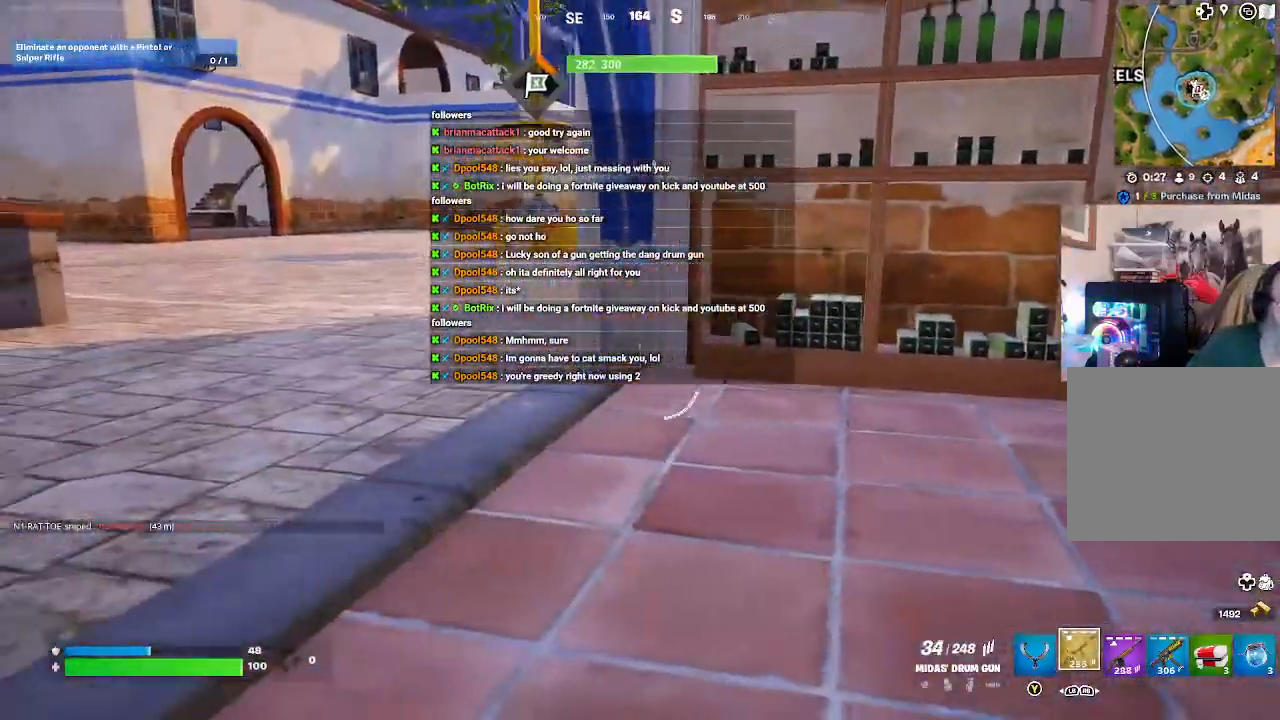
{"buttons": [], "left_stick": "up-left", "right_stick": "up-right", "events": [[333, "right_stick", "up"], [500, "right_stick", "up-right"]]}
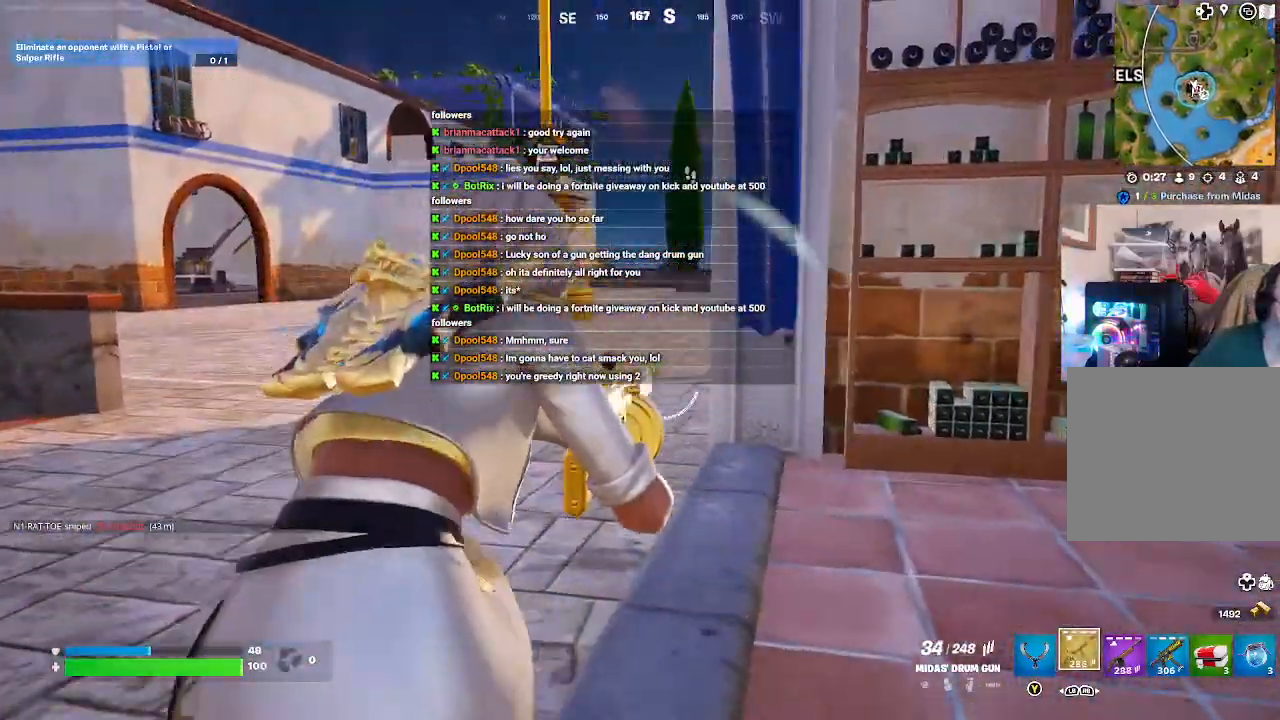
{"buttons": [], "left_stick": "up-left", "right_stick": "right", "events": [[200, "right_stick", "right"]]}
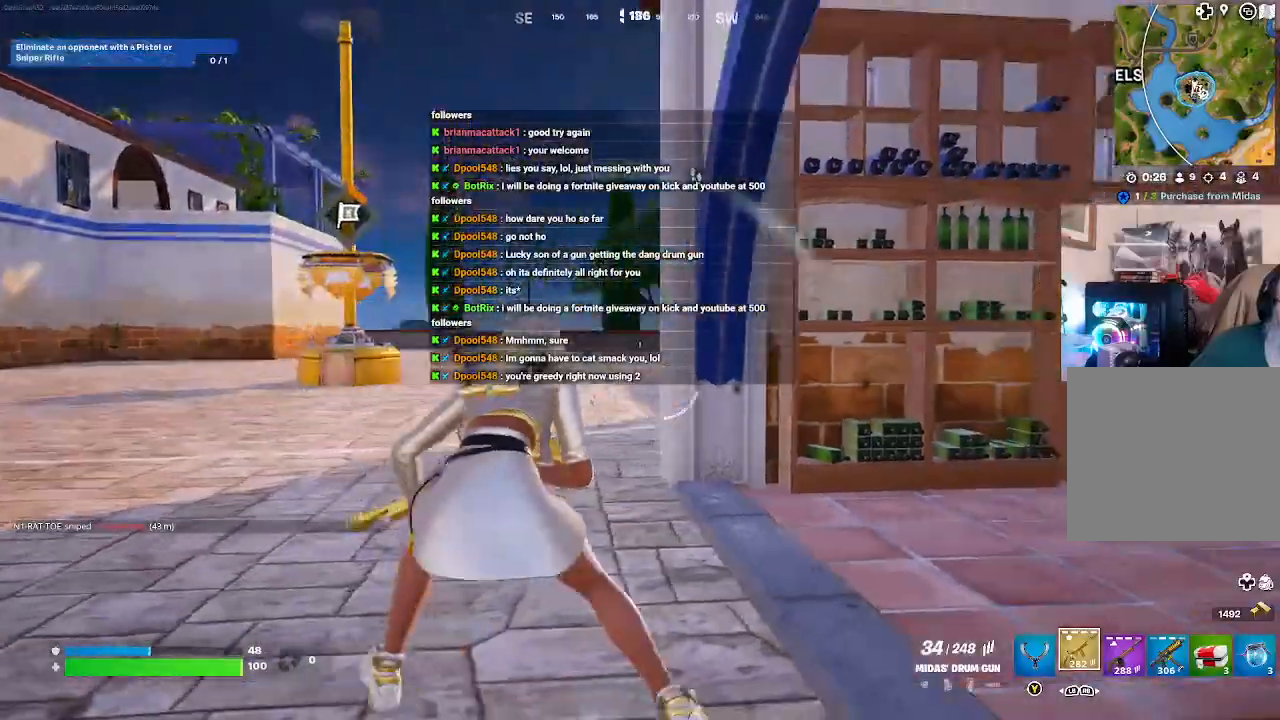
{"buttons": [], "left_stick": "up-left", "right_stick": "right", "events": [[67, "L2", "down"], [433, "L2", "up"]]}
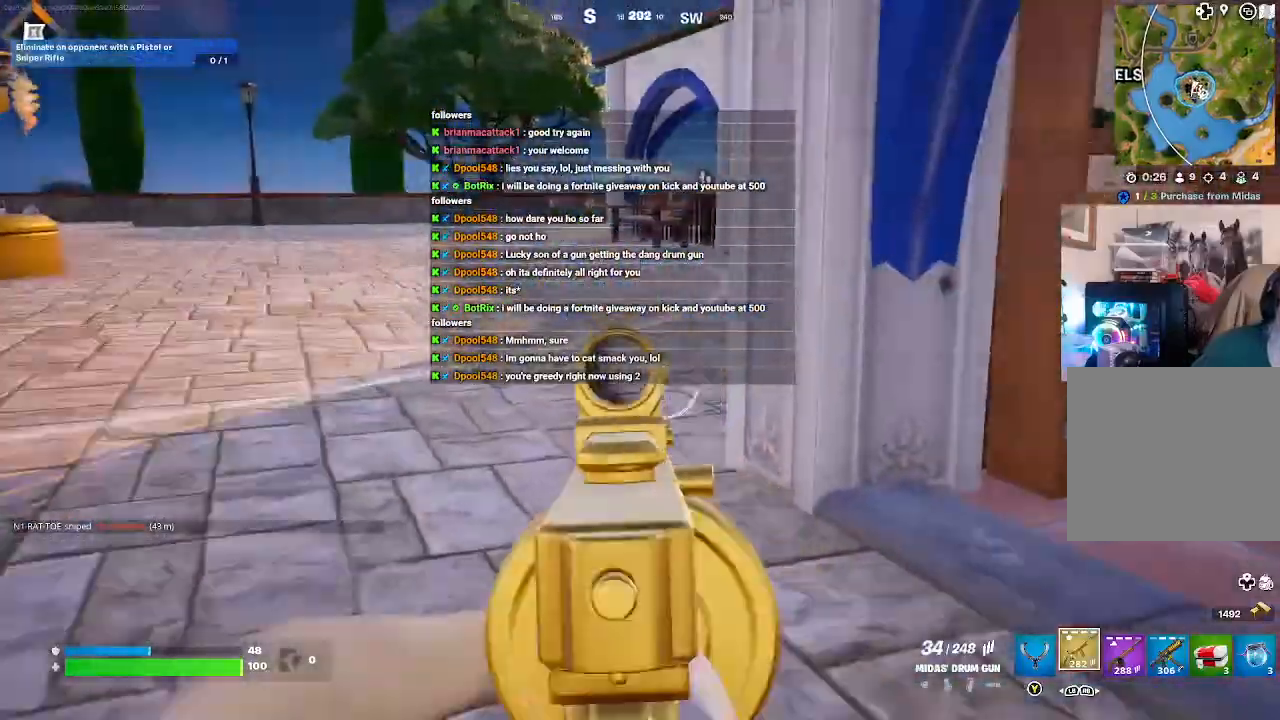
{"buttons": [], "left_stick": "up-left", "right_stick": "right", "events": [[267, "right_stick", "up-right"], [433, "right_stick", "right"]]}
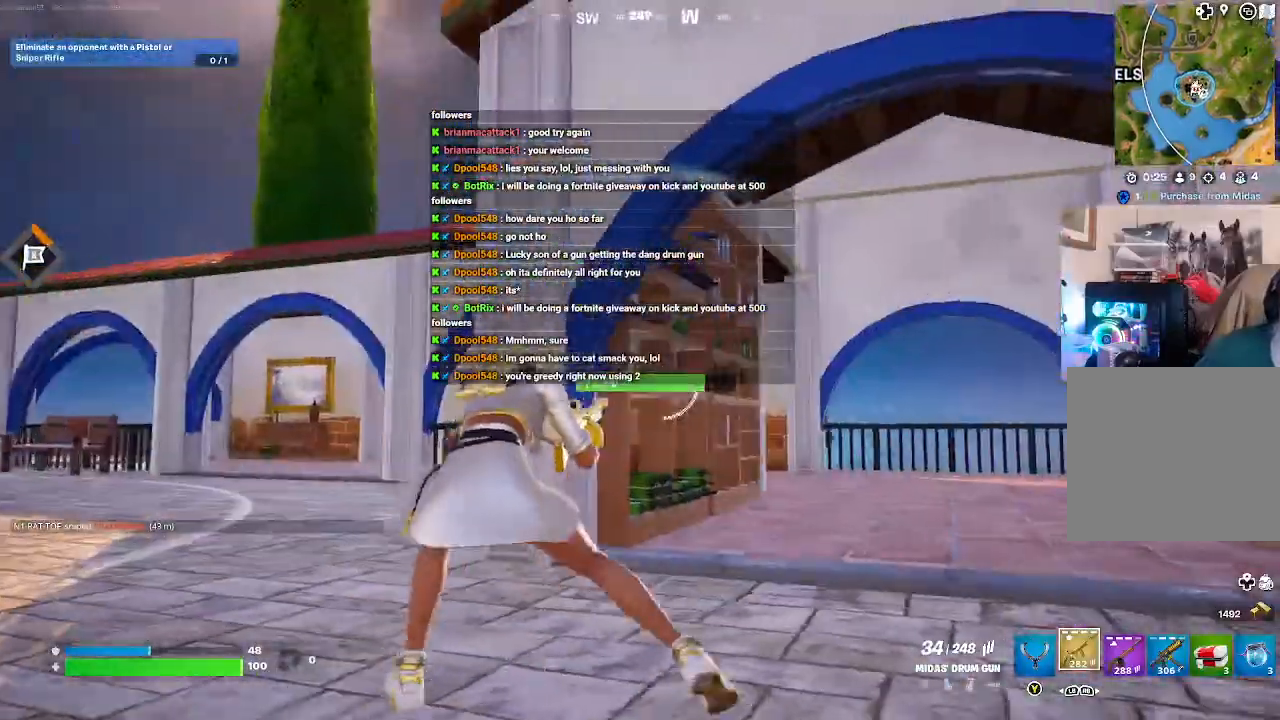
{"buttons": ["L2", "R2"], "left_stick": "up-left", "right_stick": "center", "events": [[100, "right_stick", "center"], [167, "right_stick", "down"], [300, "L2", "down"], [300, "right_stick", "center"], [433, "R2", "down"]]}
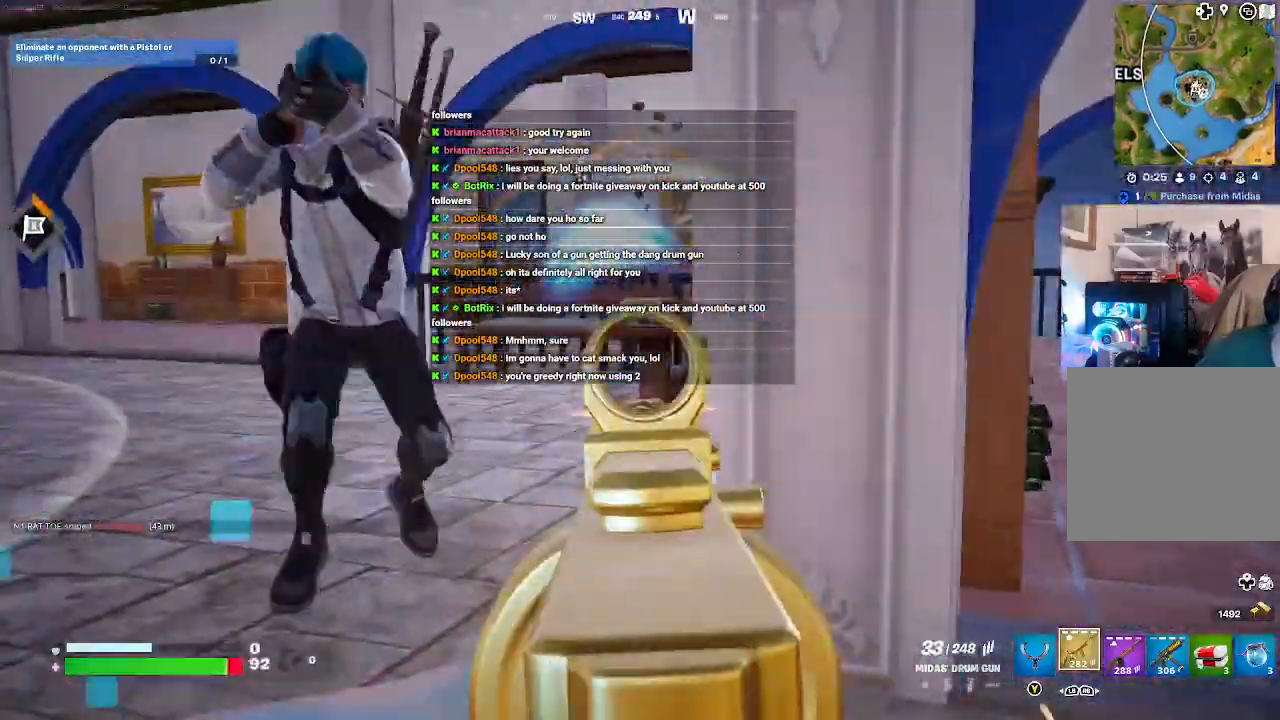
{"buttons": ["L2", "R2"], "left_stick": "down", "right_stick": "up", "events": [[167, "L3", "down"], [267, "right_stick", "up"], [300, "left_stick", "left"], [367, "right_stick", "left"], [433, "L3", "up"], [467, "left_stick", "down"], [467, "right_stick", "up"]]}
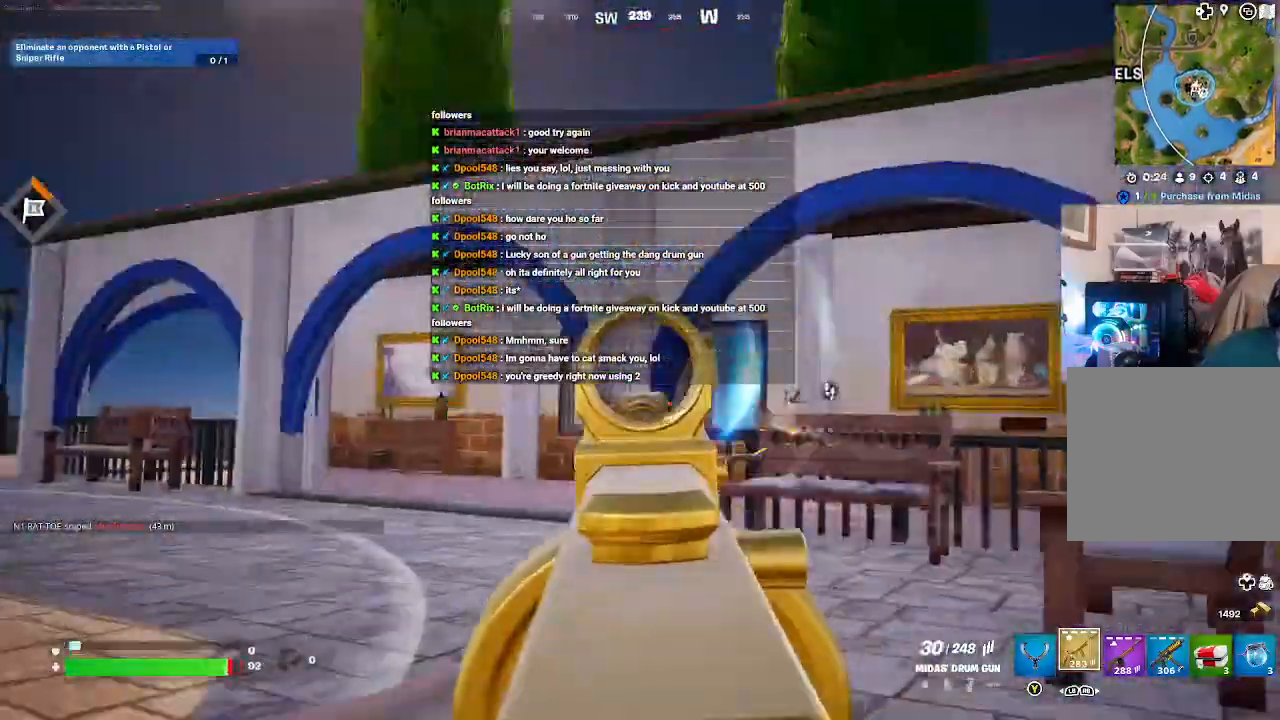
{"buttons": ["R2", "L3"], "left_stick": "down", "right_stick": "right", "events": [[33, "right_stick", "up-right"], [100, "L2", "up"], [100, "R2", "up"], [167, "R2", "down"], [333, "L3", "down"], [433, "right_stick", "right"]]}
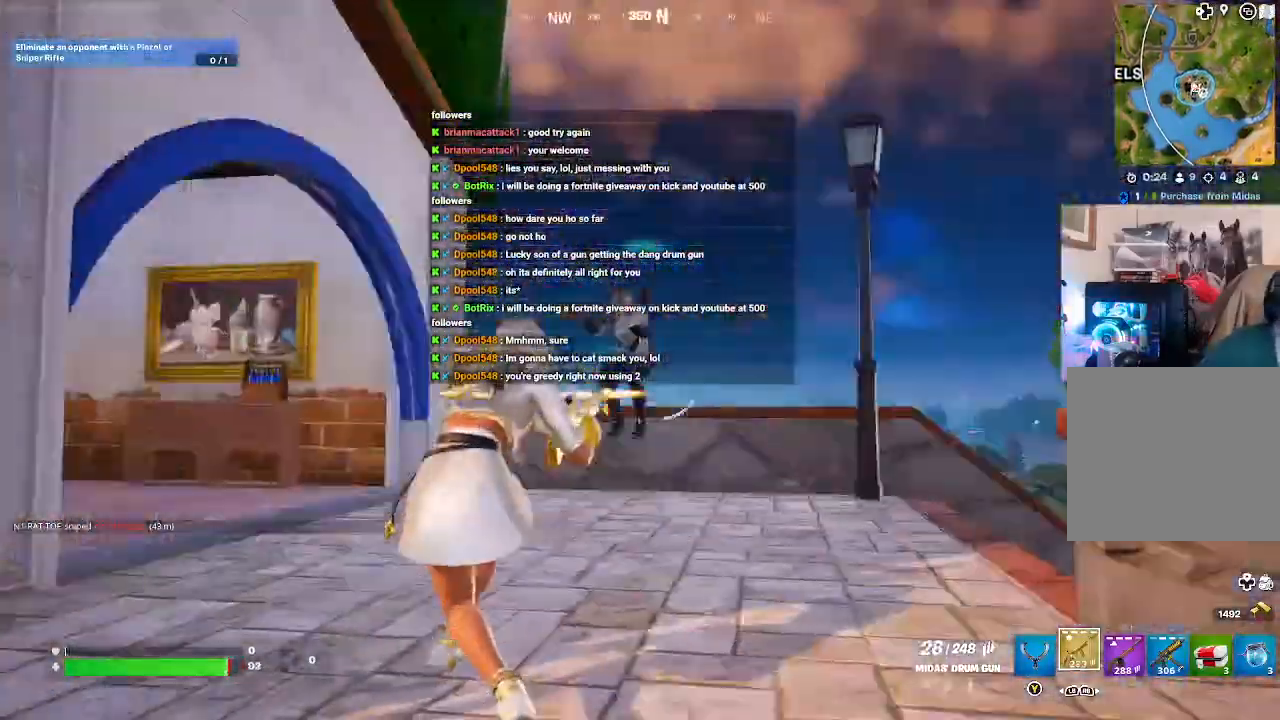
{"buttons": ["L3"], "left_stick": "down", "right_stick": "center", "events": [[200, "A", "down"], [200, "right_stick", "center"], [367, "A", "up"], [367, "R2", "up"]]}
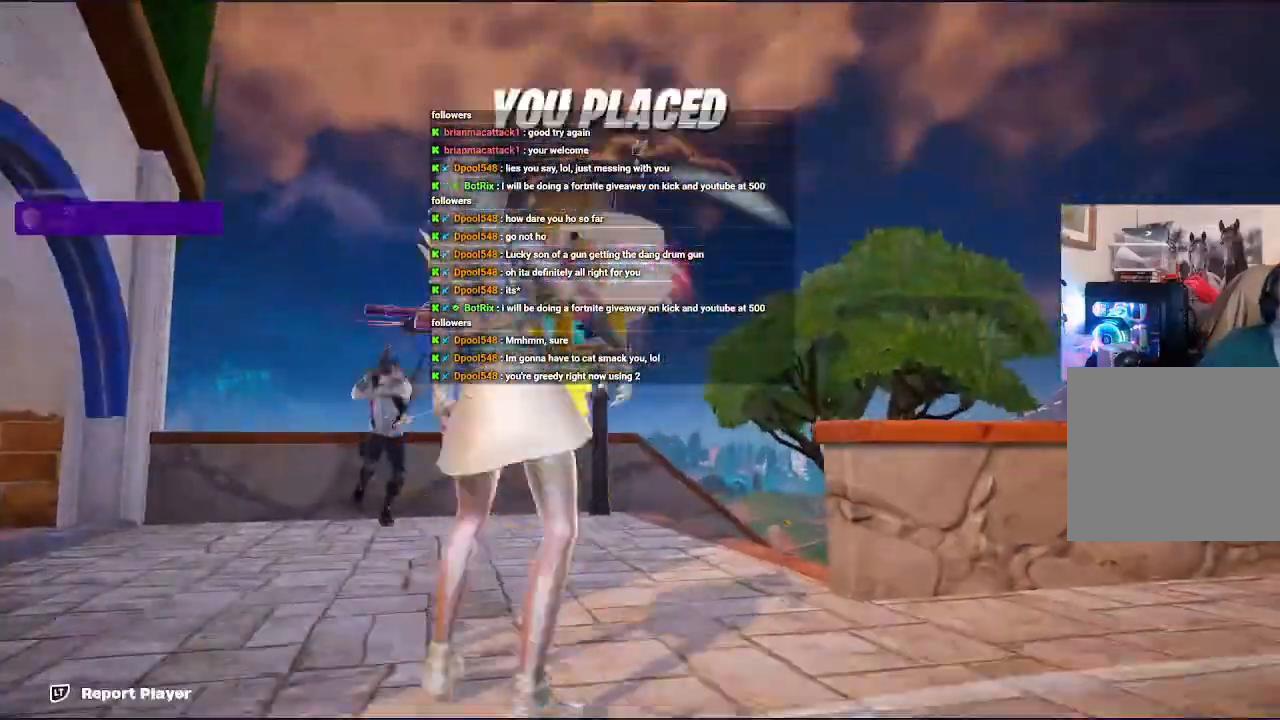
{"buttons": [], "left_stick": "center", "right_stick": "center", "events": [[33, "right_stick", "down"], [100, "right_stick", "down-left"], [133, "L3", "up"], [200, "R2", "down"], [200, "right_stick", "down"], [333, "R2", "up"], [433, "right_stick", "center"], [467, "left_stick", "center"]]}
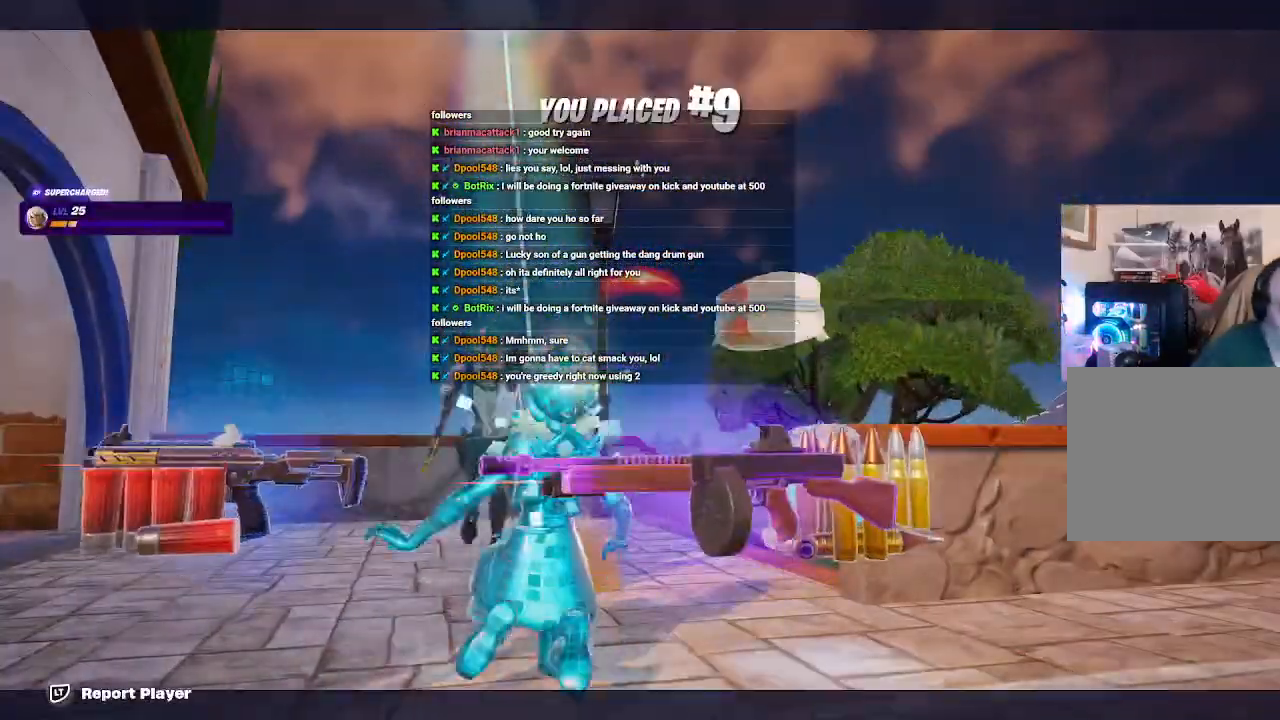
{"buttons": [], "left_stick": "center", "right_stick": "center", "events": [[133, "A", "down"], [200, "A", "up"], [300, "A", "down"], [500, "A", "up"]]}
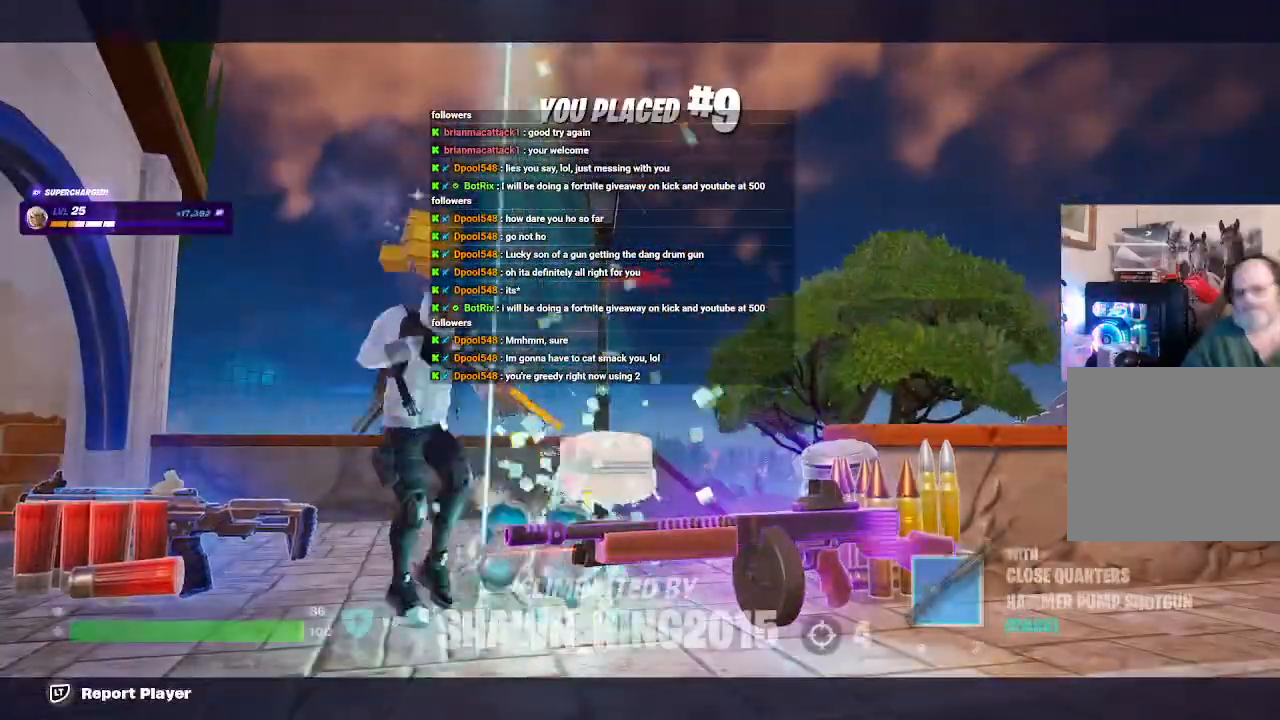
{"buttons": [], "left_stick": "center", "right_stick": "center", "events": []}
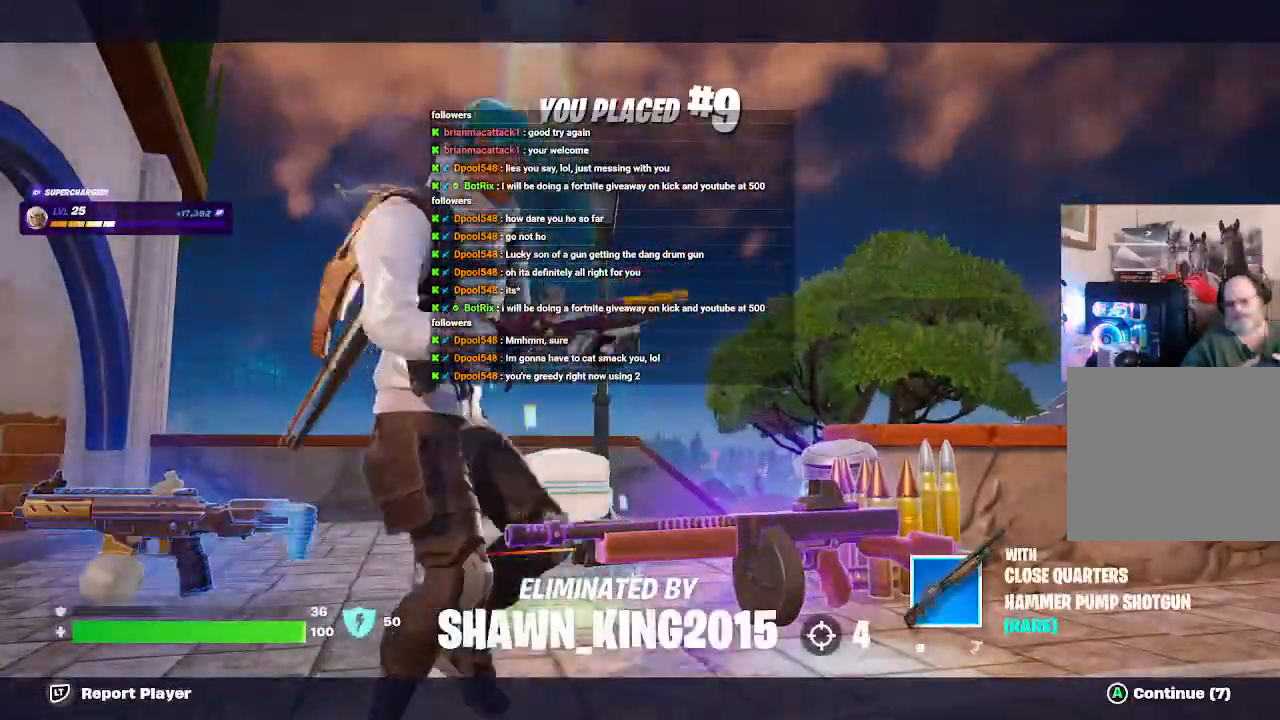
{"buttons": [], "left_stick": "center", "right_stick": "center", "events": [[267, "A", "down"], [267, "R2", "down"], [333, "R2", "up"], [400, "A", "up"]]}
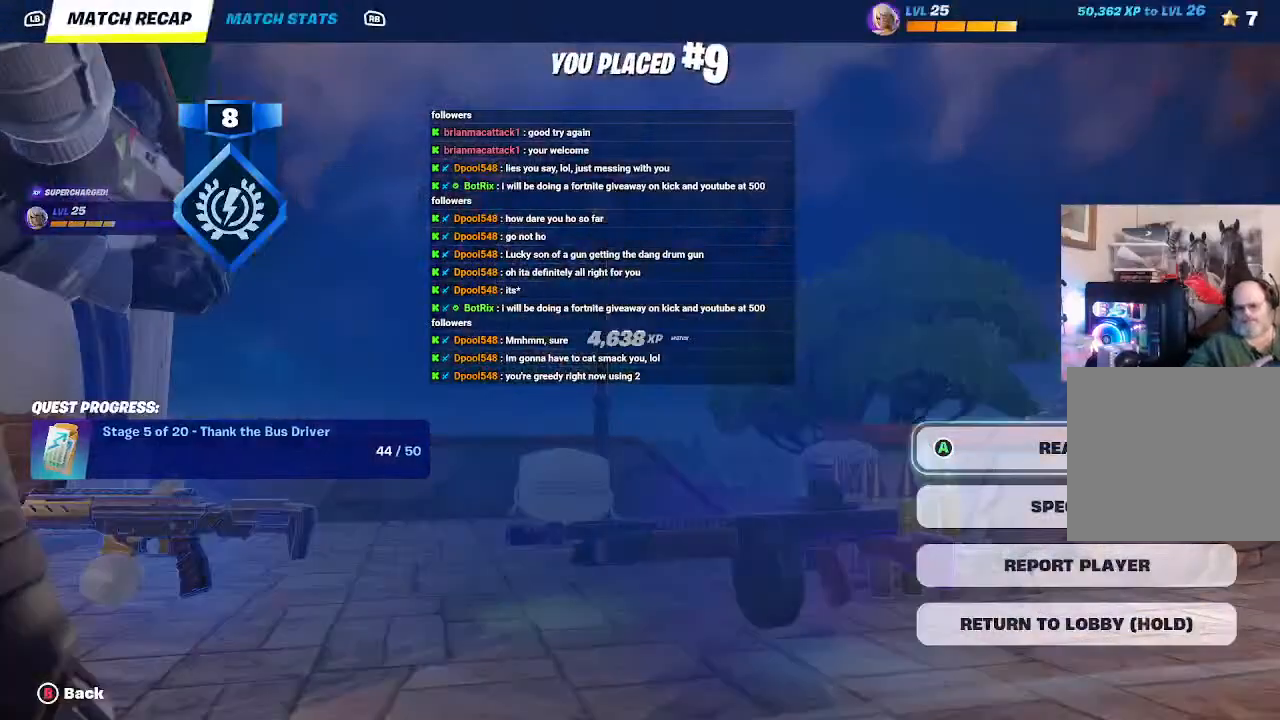
{"buttons": [], "left_stick": "center", "right_stick": "center", "events": []}
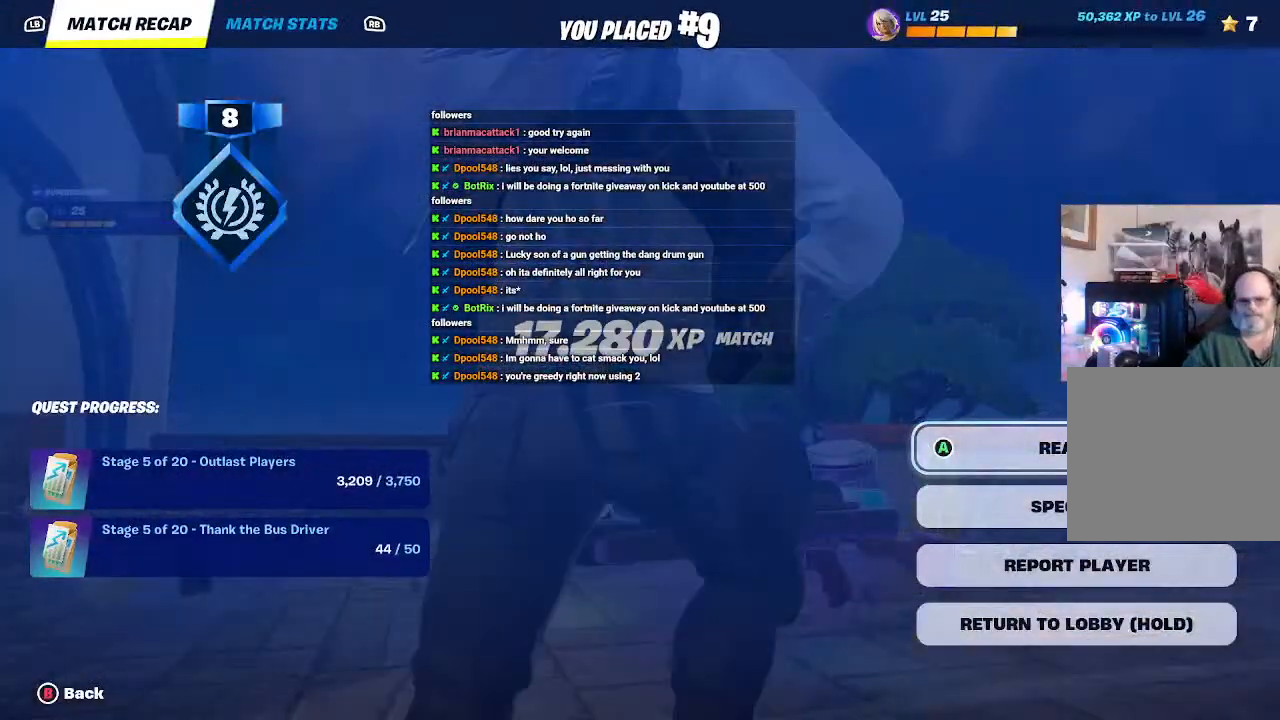
{"buttons": [], "left_stick": "down", "right_stick": "center", "events": [[267, "left_stick", "down"]]}
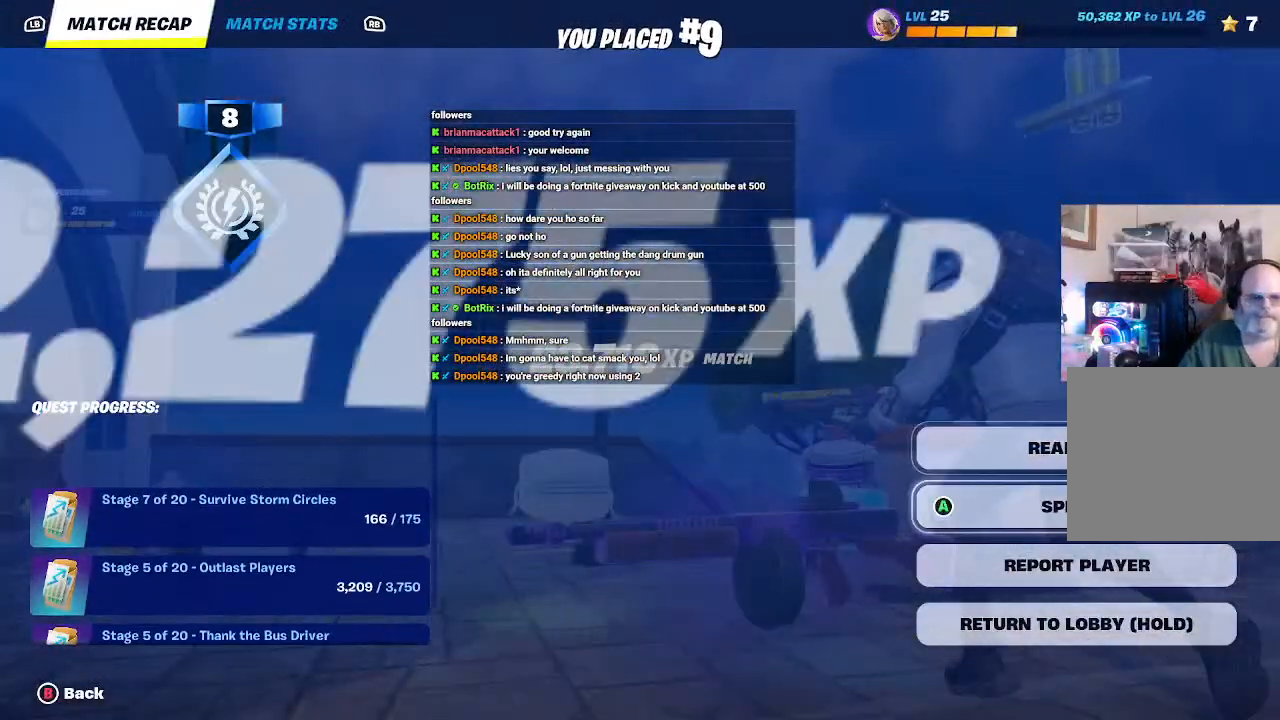
{"buttons": [], "left_stick": "center", "right_stick": "center", "events": [[333, "left_stick", "center"]]}